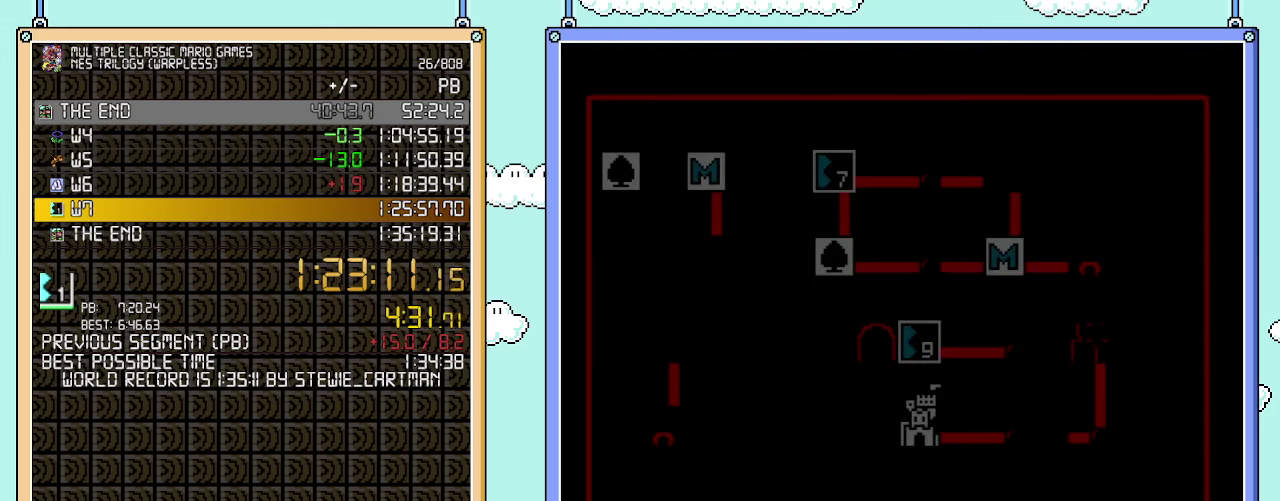
Gameplay with a controller (Nintendo layout); each line is a JSON object with the inputs held at the frame after it. "events" lists button and stick changes between this image and that frame as [ms after this image, input, new state], when the widget could be followed in between. Not read: L3 R3.
{"buttons": ["DPAD_DOWN"], "events": [[200, "DPAD_DOWN", "down"]]}
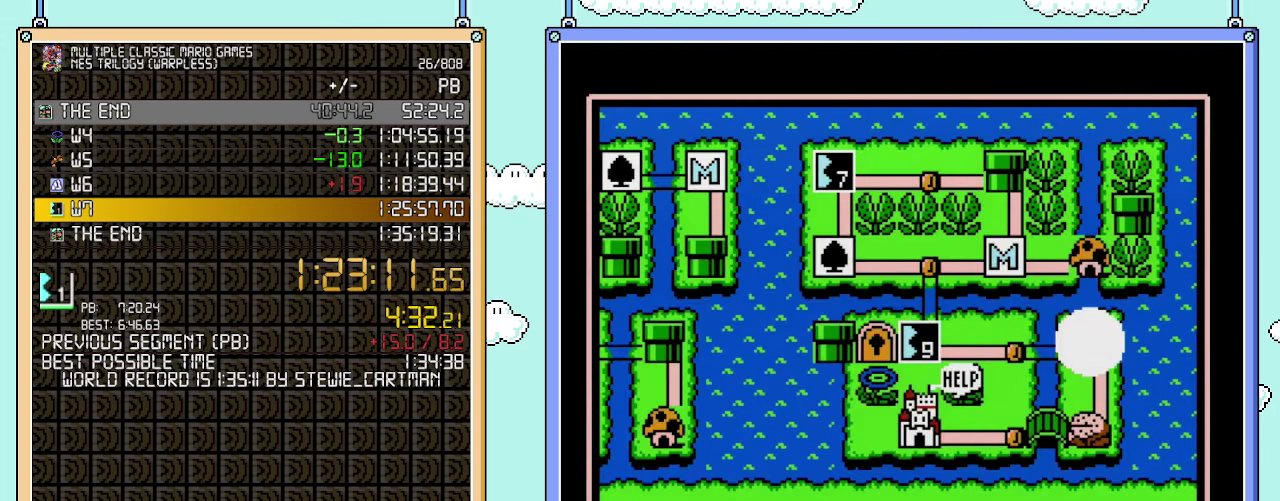
{"buttons": ["DPAD_DOWN"], "events": []}
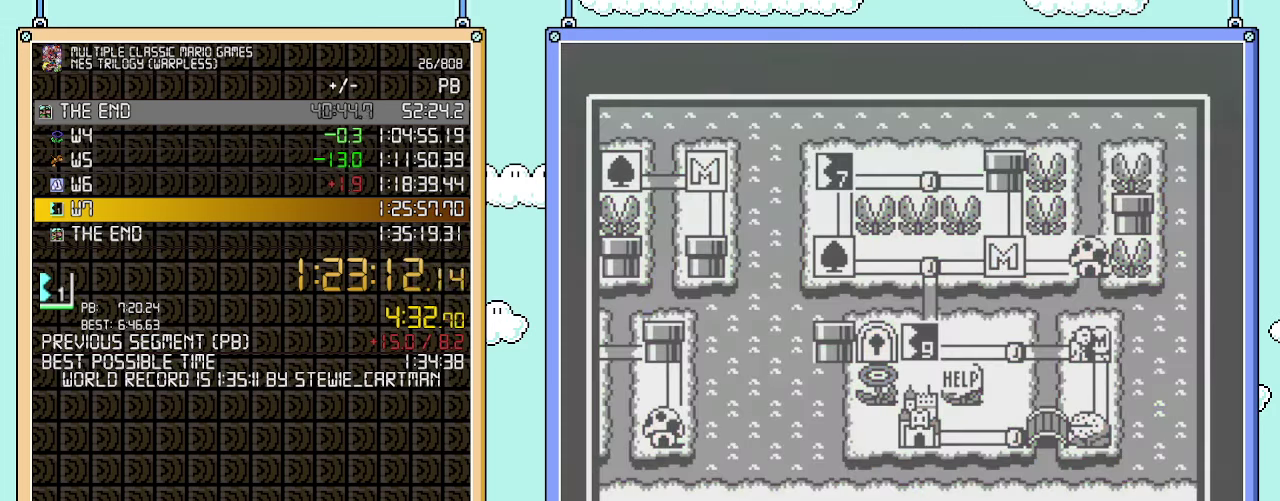
{"buttons": ["DPAD_DOWN"], "events": []}
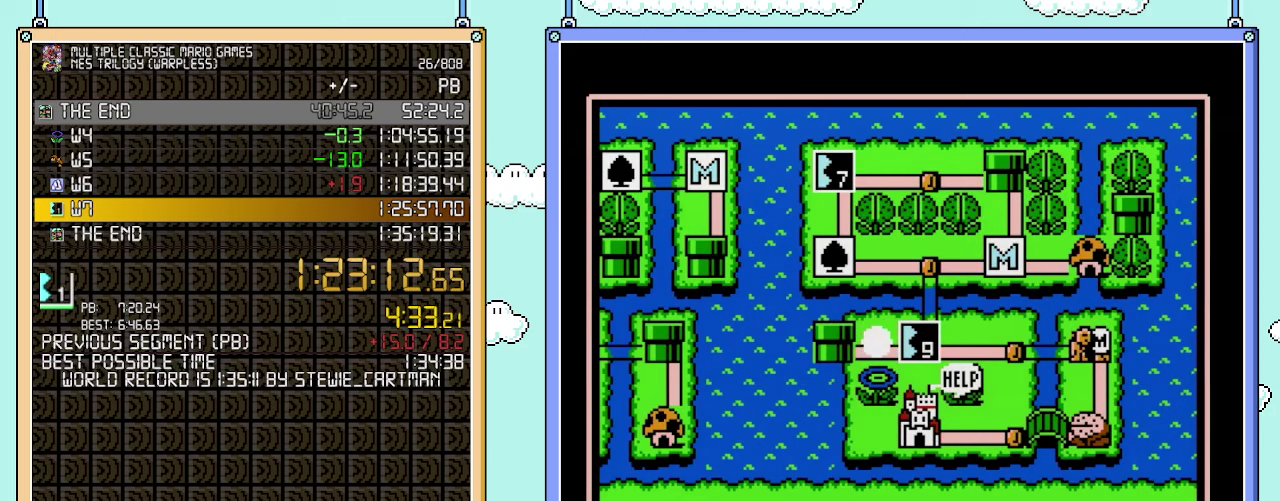
{"buttons": ["DPAD_DOWN"], "events": []}
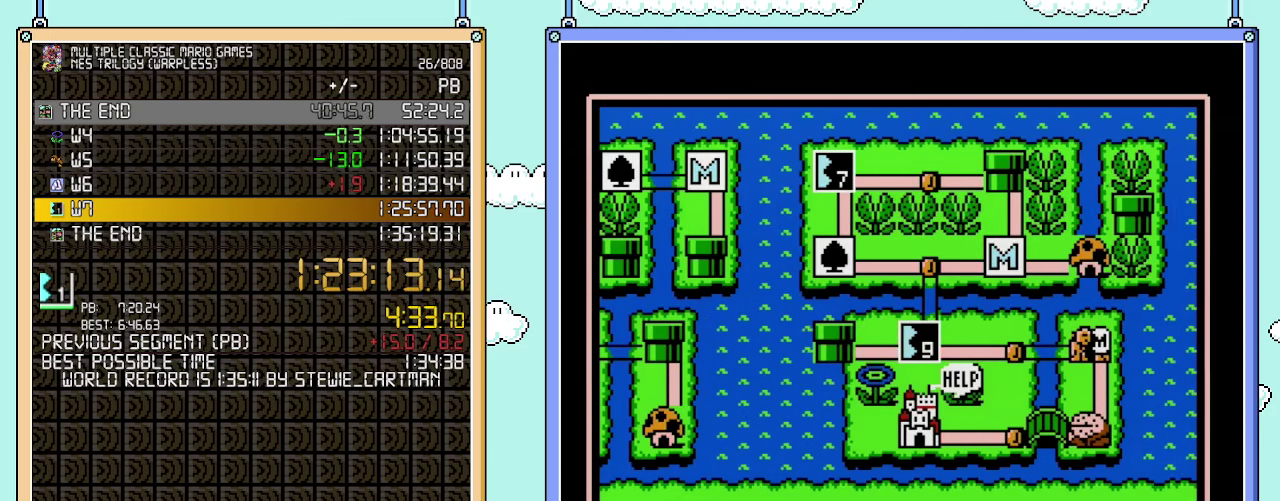
{"buttons": ["DPAD_DOWN"], "events": []}
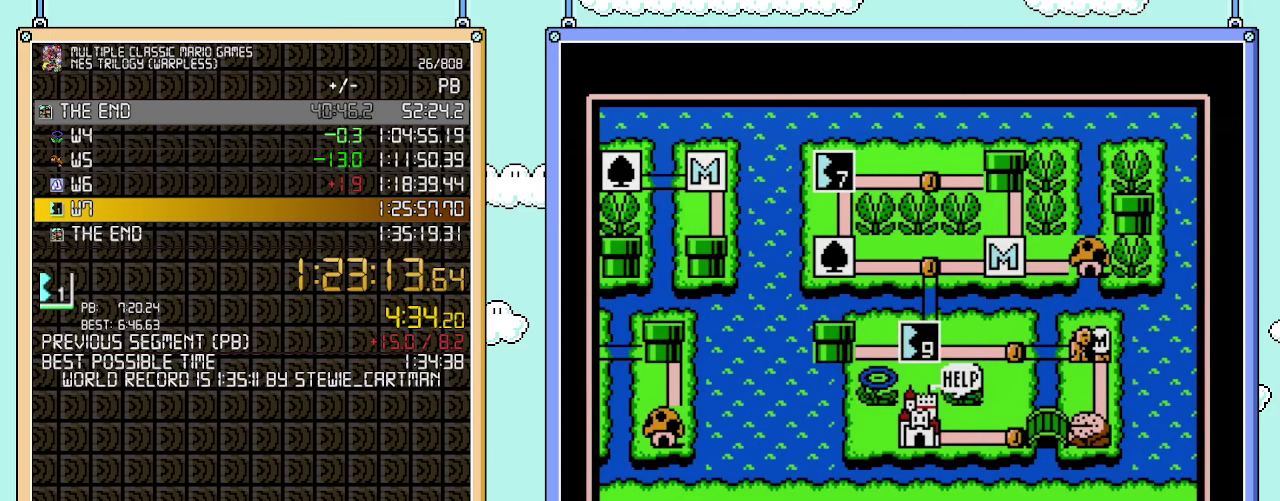
{"buttons": ["DPAD_DOWN"], "events": [[167, "DPAD_DOWN", "up"], [383, "DPAD_DOWN", "down"]]}
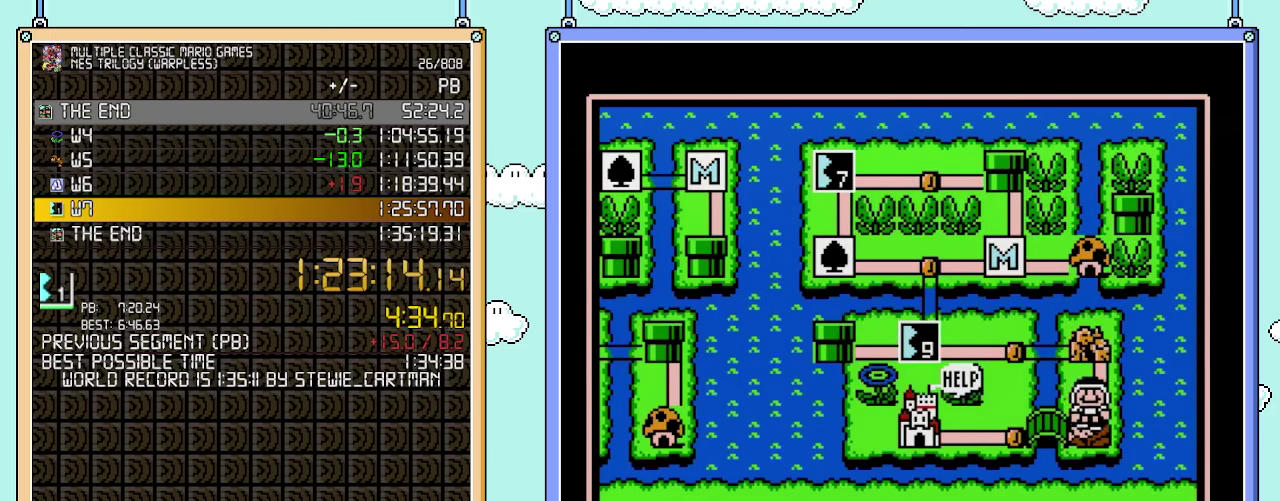
{"buttons": ["DPAD_LEFT"], "events": [[100, "DPAD_DOWN", "up"], [183, "DPAD_LEFT", "down"], [350, "DPAD_LEFT", "up"], [483, "DPAD_LEFT", "down"]]}
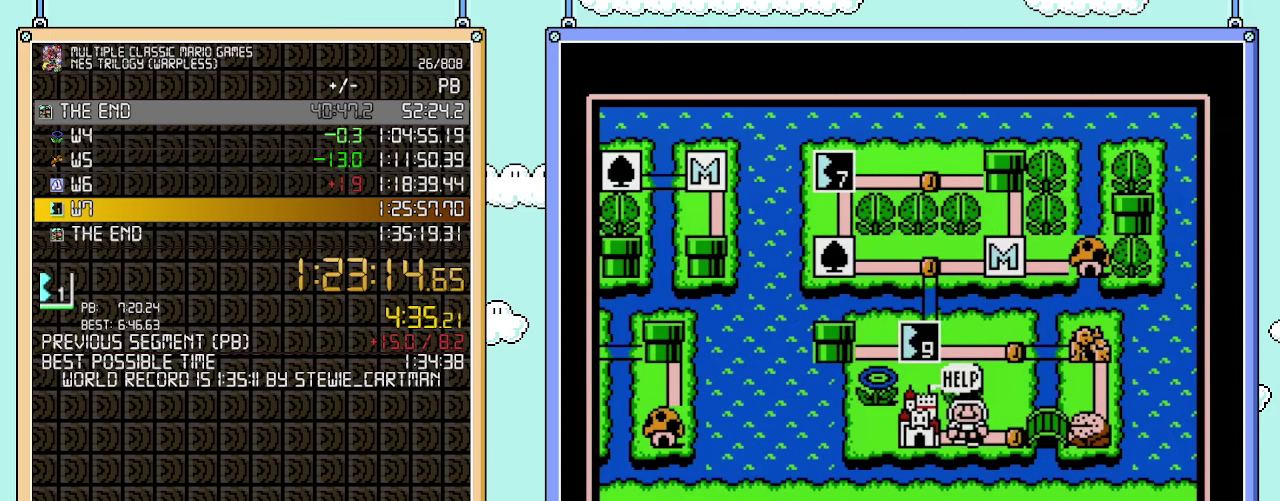
{"buttons": ["DPAD_LEFT"], "events": []}
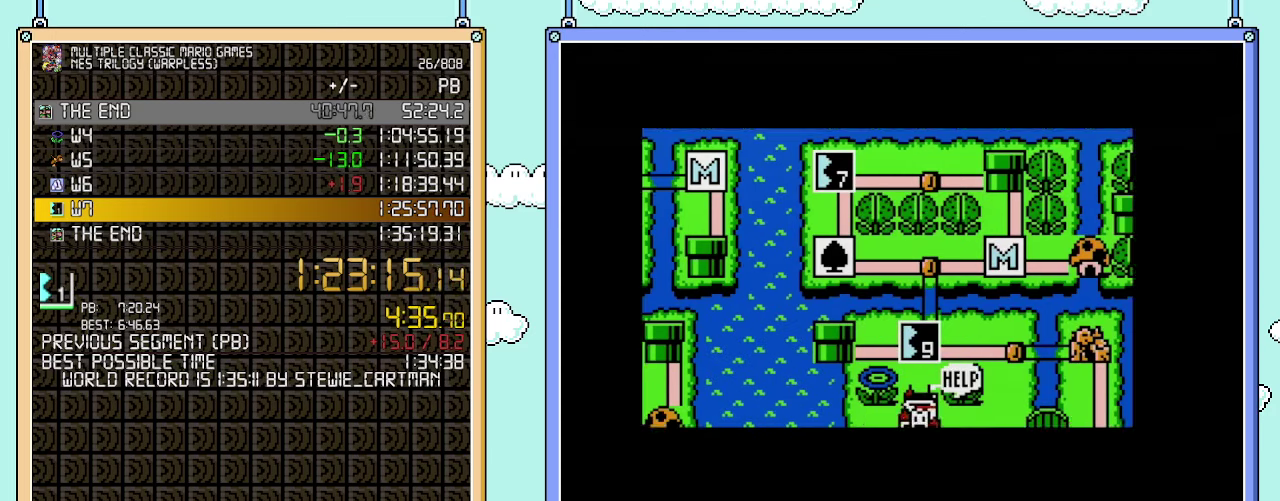
{"buttons": ["DPAD_LEFT"], "events": []}
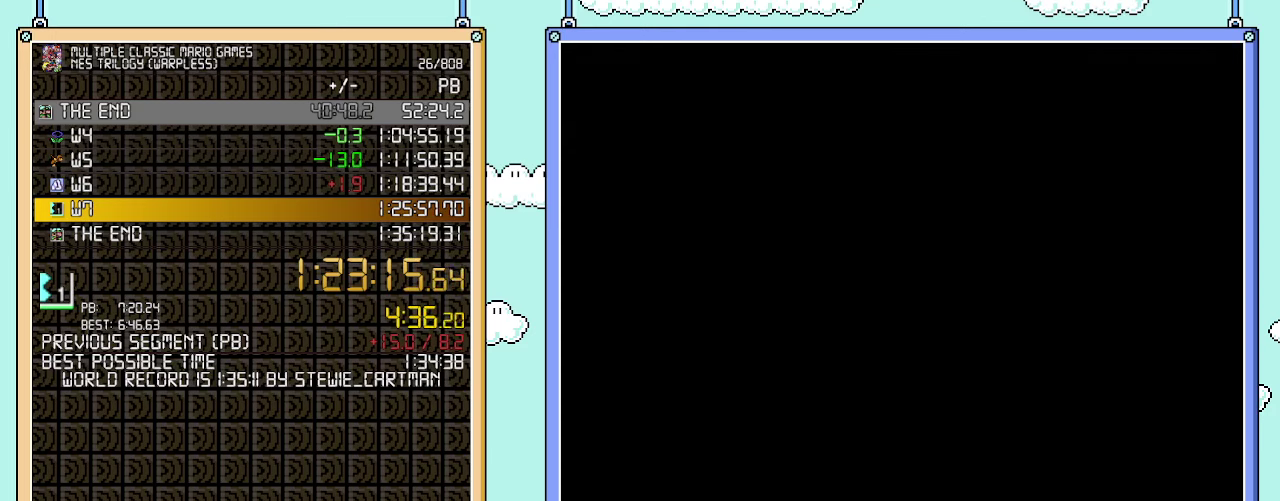
{"buttons": ["A"], "events": [[167, "DPAD_LEFT", "up"], [233, "A", "down"], [283, "A", "up"], [350, "A", "down"], [417, "A", "up"], [483, "A", "down"]]}
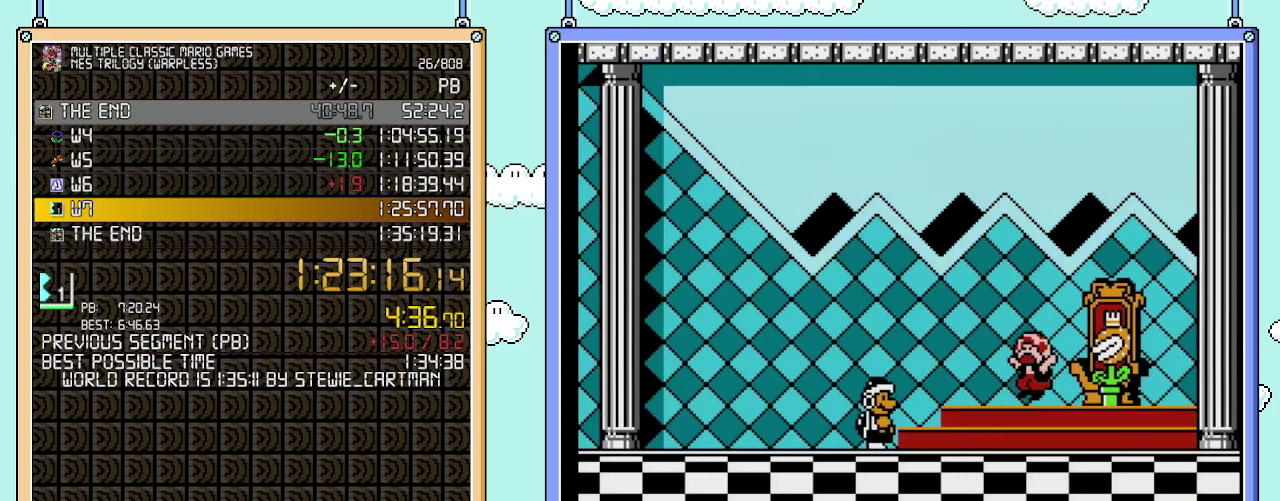
{"buttons": ["A"], "events": [[33, "A", "up"], [100, "A", "down"], [283, "A", "up"], [350, "A", "down"]]}
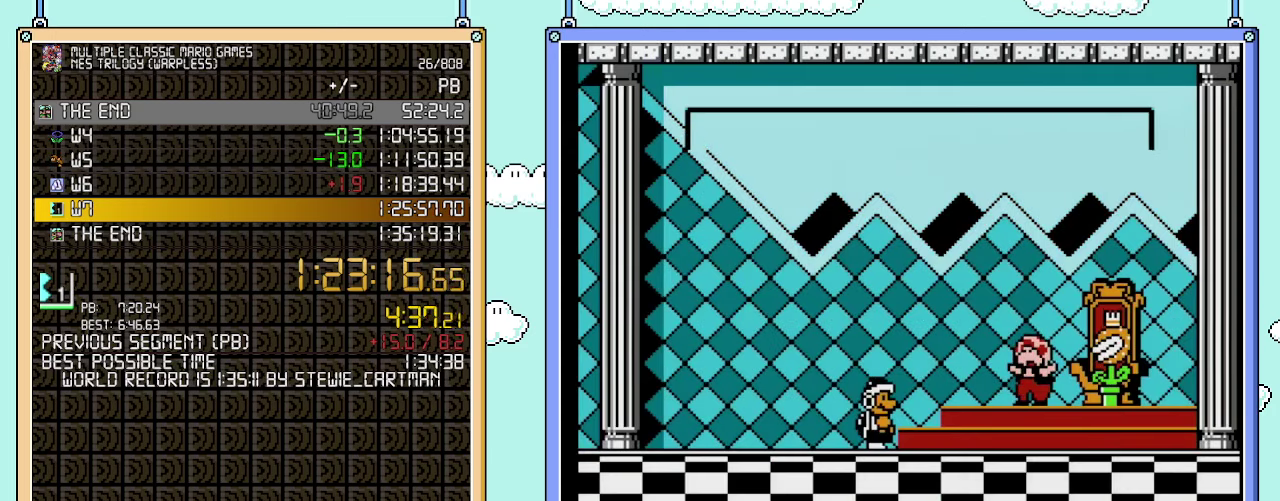
{"buttons": ["A"], "events": [[33, "A", "up"], [100, "A", "down"], [167, "A", "up"], [233, "A", "down"], [283, "A", "up"], [350, "A", "down"]]}
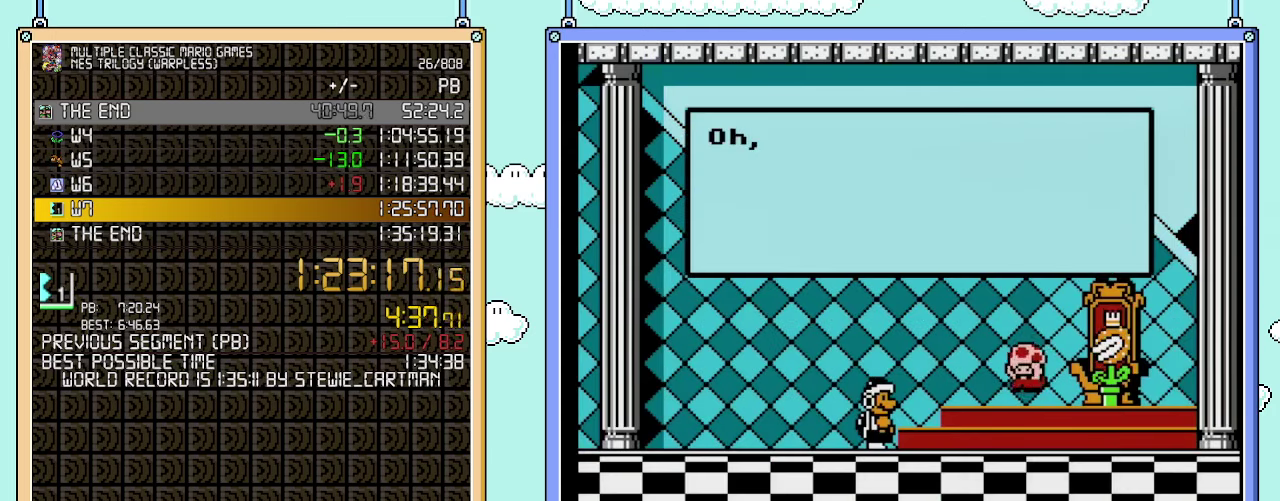
{"buttons": ["A"], "events": [[50, "A", "up"], [133, "A", "down"], [200, "A", "up"], [250, "A", "down"], [317, "A", "up"], [383, "A", "down"], [450, "A", "up"], [500, "A", "down"]]}
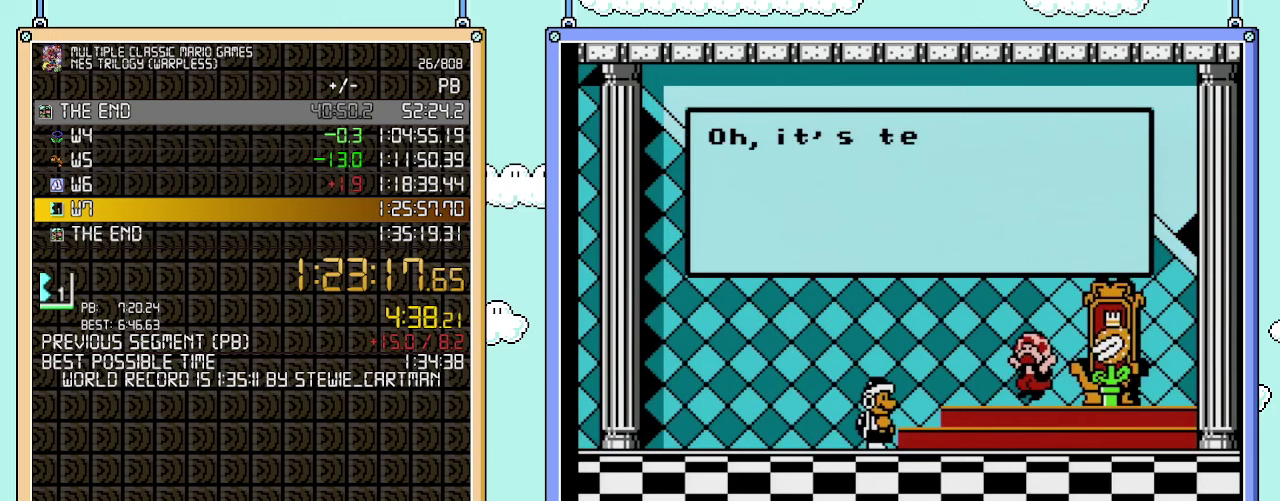
{"buttons": [], "events": [[67, "A", "up"], [167, "A", "down"], [317, "A", "up"], [383, "A", "down"], [483, "A", "up"]]}
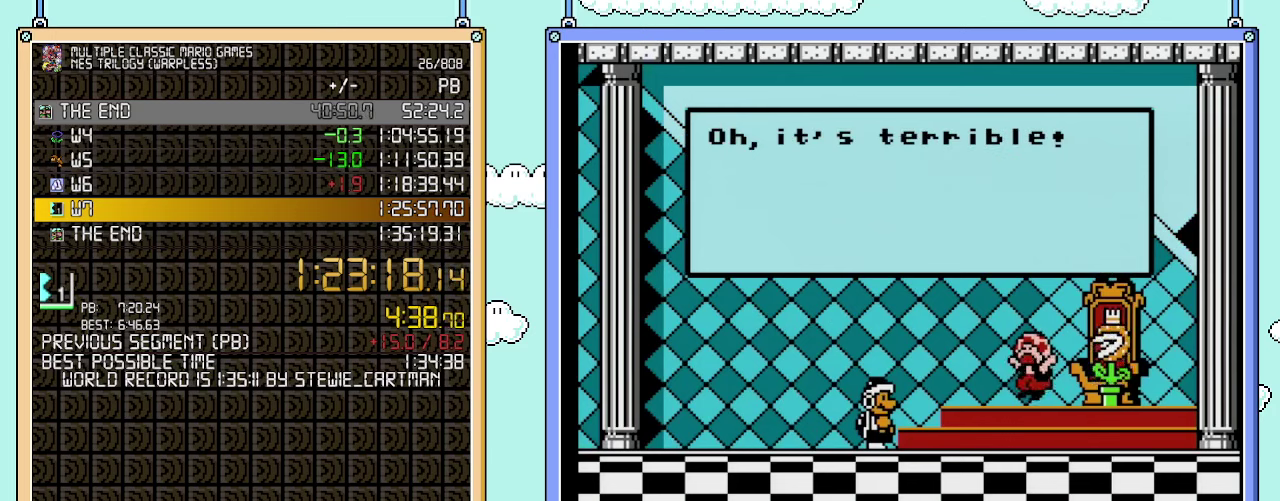
{"buttons": [], "events": [[33, "A", "down"], [100, "A", "up"], [167, "A", "down"], [233, "A", "up"], [283, "A", "down"], [350, "A", "up"], [450, "A", "down"], [500, "A", "up"]]}
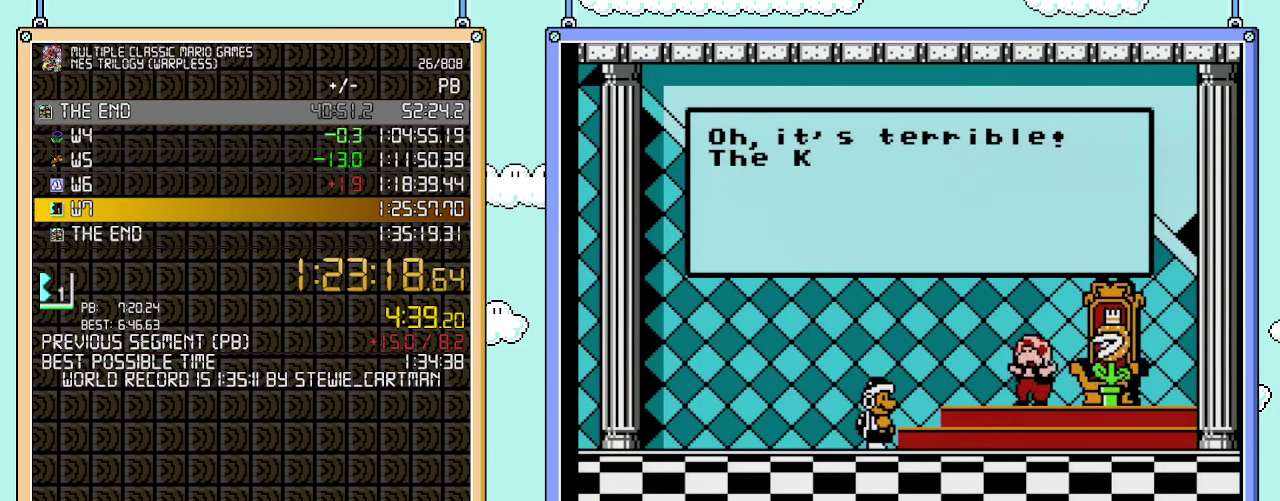
{"buttons": [], "events": [[33, "A", "down"], [100, "A", "up"], [200, "A", "down"], [233, "A", "up"], [283, "A", "down"], [350, "A", "up"], [450, "A", "down"], [500, "A", "up"]]}
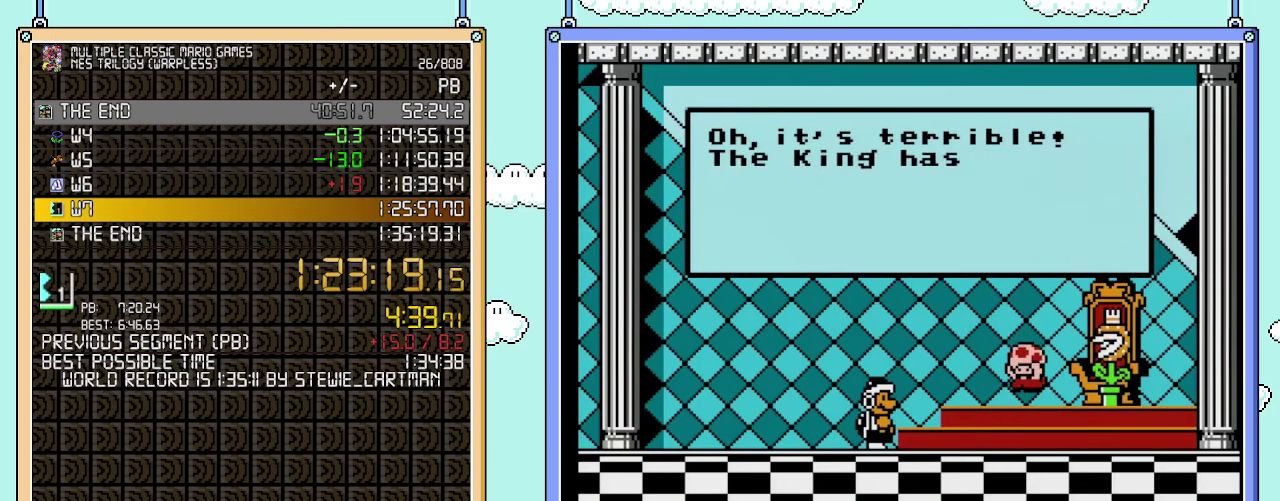
{"buttons": [], "events": [[67, "A", "down"], [133, "A", "up"], [200, "A", "down"], [267, "A", "up"], [317, "A", "down"], [383, "A", "up"]]}
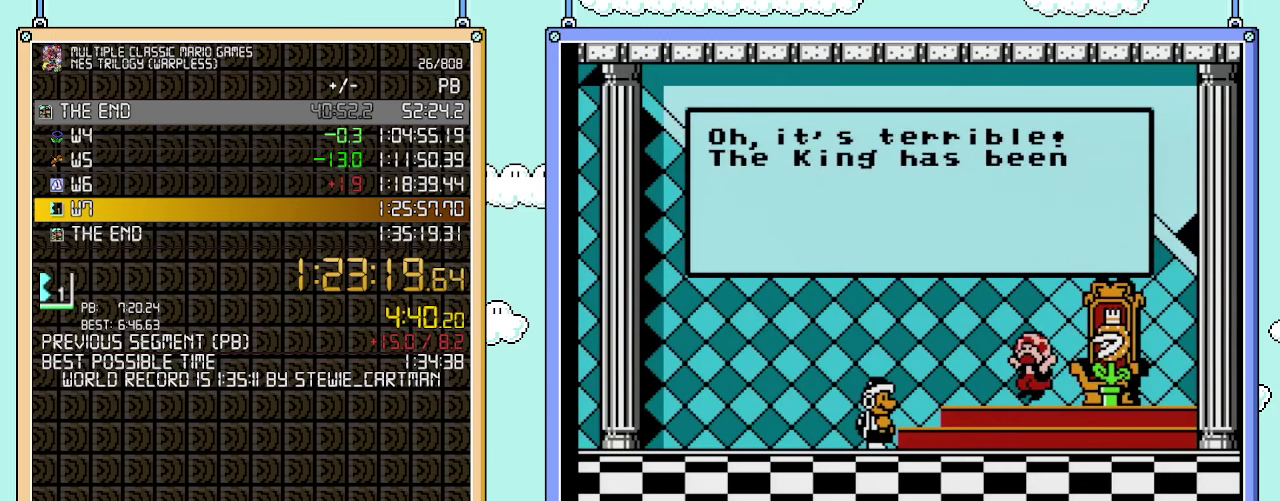
{"buttons": ["A"], "events": [[67, "A", "down"], [133, "A", "up"], [233, "A", "down"], [300, "A", "up"], [350, "A", "down"], [417, "A", "up"], [483, "A", "down"]]}
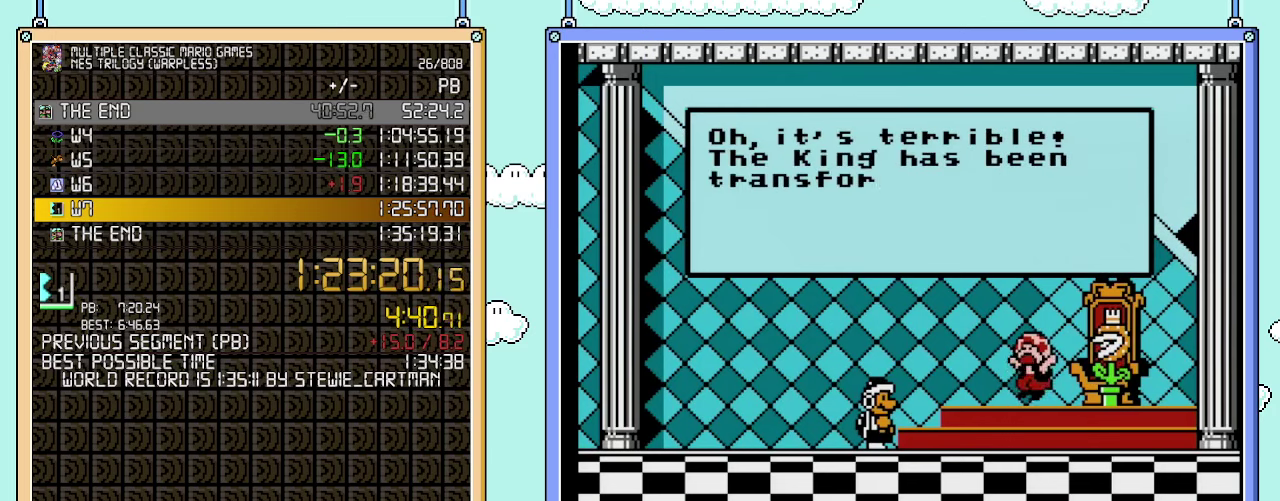
{"buttons": ["A"], "events": [[33, "A", "up"], [100, "A", "down"], [167, "A", "up"], [350, "A", "down"], [417, "A", "up"], [500, "A", "down"]]}
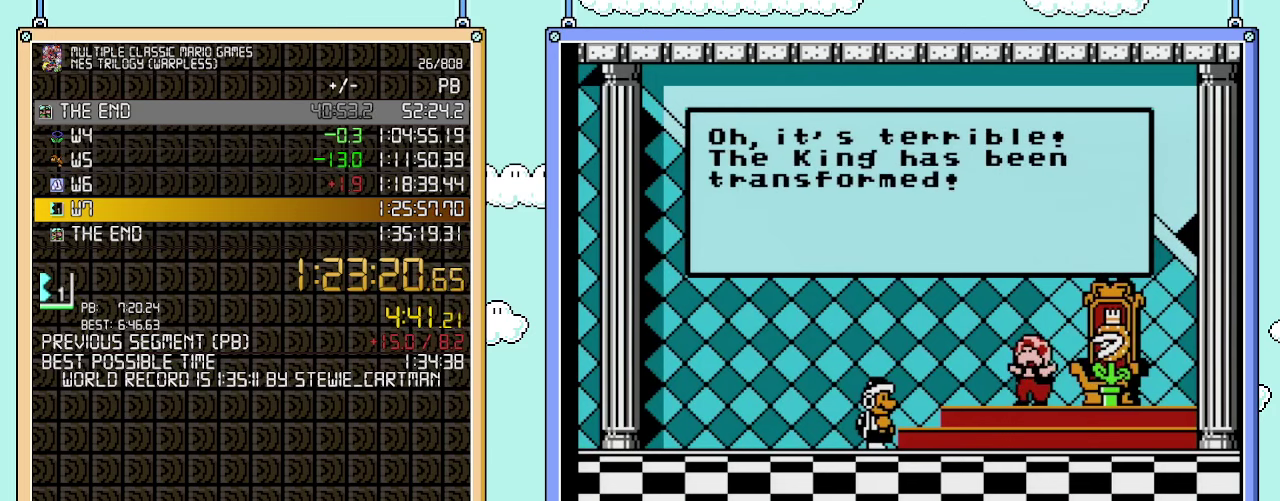
{"buttons": [], "events": [[67, "A", "up"], [133, "A", "down"], [200, "A", "up"], [250, "A", "down"], [317, "A", "up"], [383, "A", "down"], [450, "A", "up"]]}
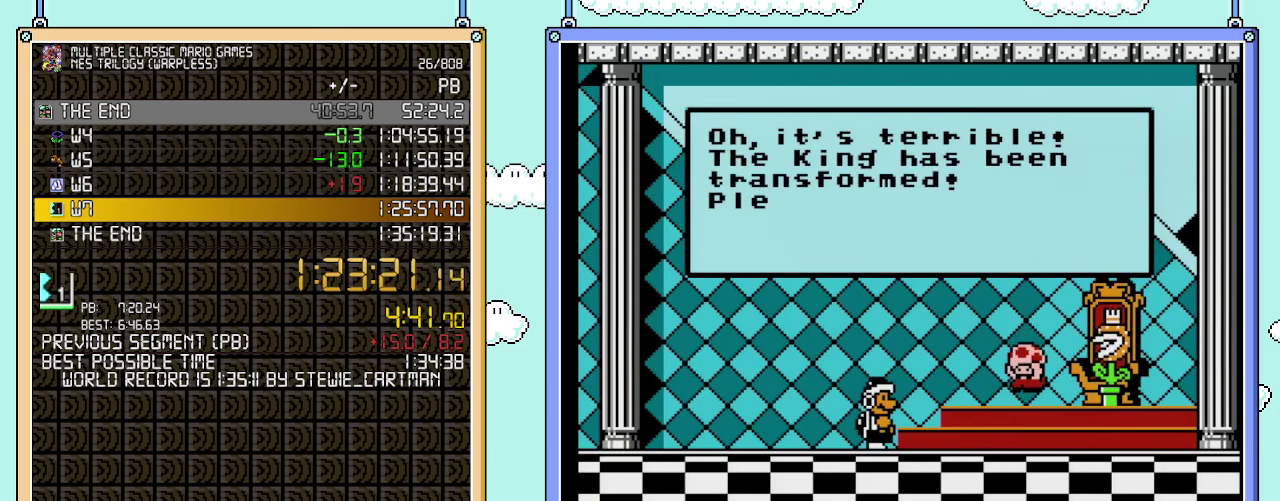
{"buttons": [], "events": [[167, "A", "down"], [233, "A", "up"], [283, "A", "down"], [350, "A", "up"], [417, "A", "down"], [500, "A", "up"]]}
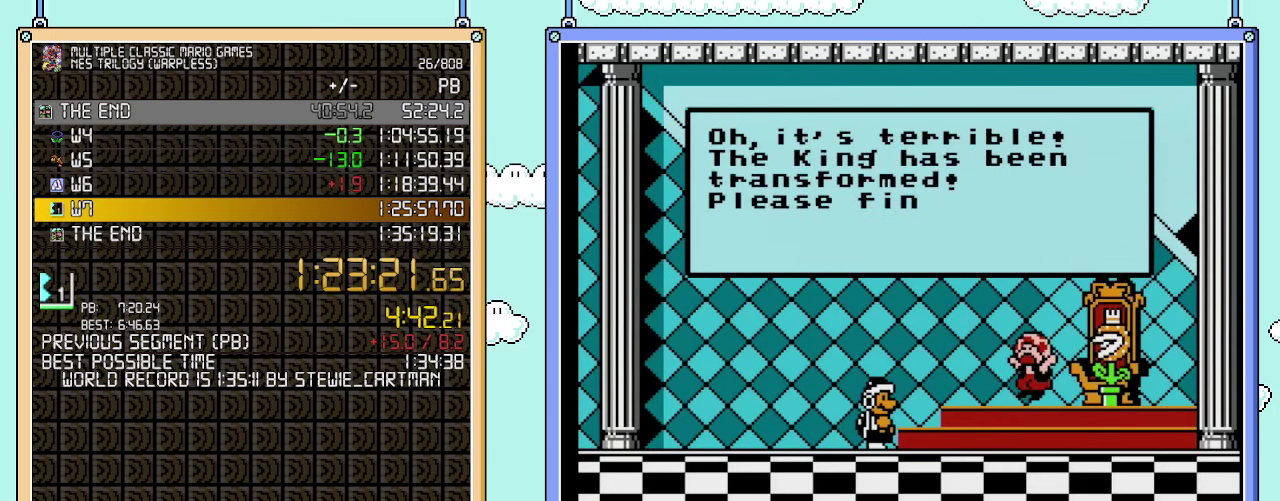
{"buttons": [], "events": [[67, "A", "down"], [133, "A", "up"], [200, "A", "down"], [250, "A", "up"], [317, "A", "down"], [383, "A", "up"], [450, "A", "down"], [500, "A", "up"]]}
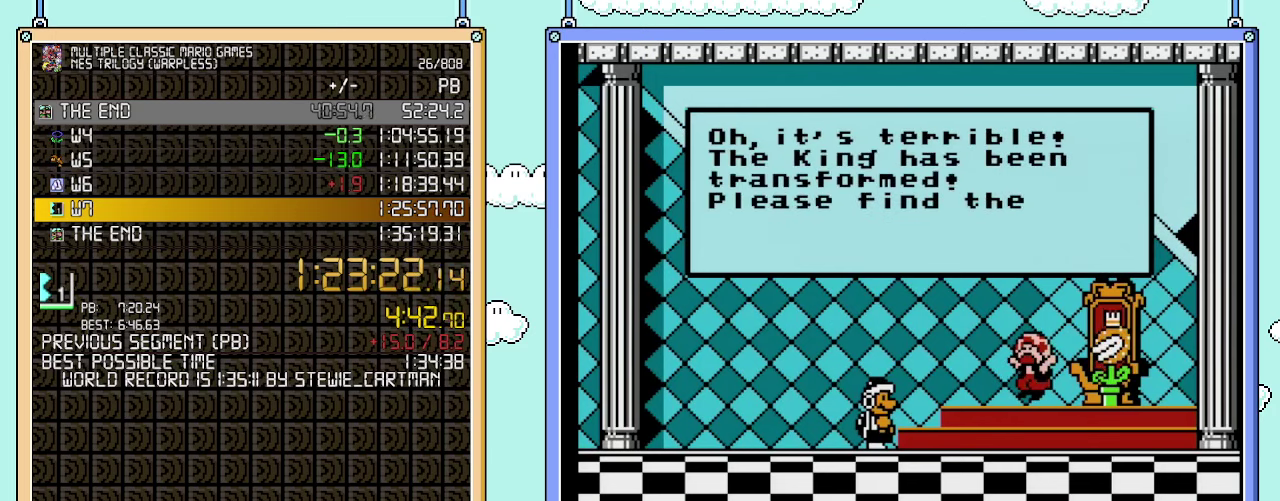
{"buttons": ["A"], "events": [[67, "A", "down"], [133, "A", "up"], [200, "A", "down"], [283, "A", "up"], [350, "A", "down"], [417, "A", "up"], [483, "A", "down"]]}
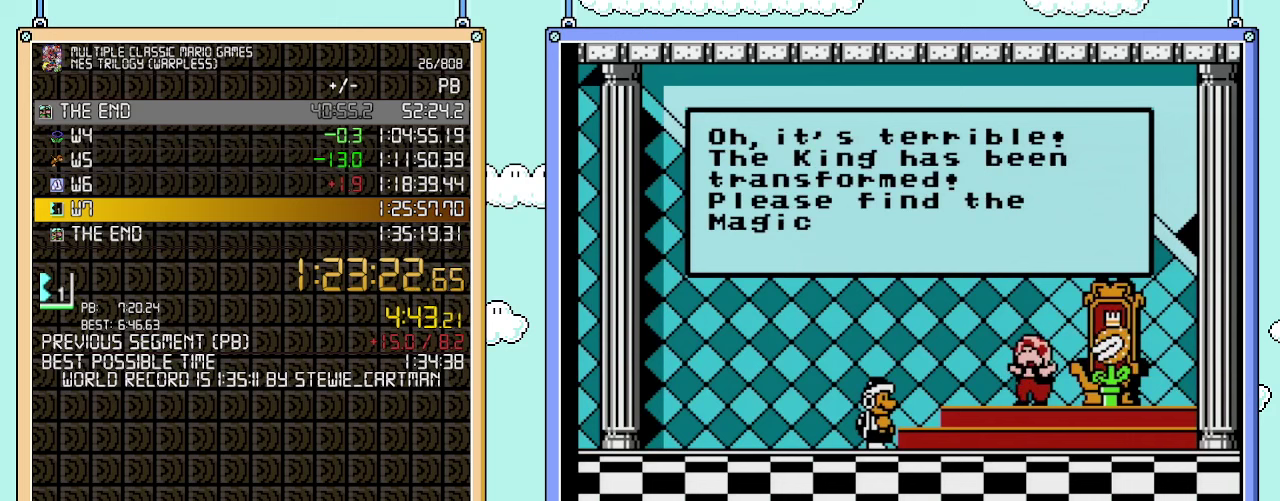
{"buttons": ["A"], "events": [[33, "A", "up"], [100, "A", "down"], [167, "A", "up"], [233, "A", "down"], [317, "A", "up"], [383, "A", "down"], [450, "A", "up"], [500, "A", "down"]]}
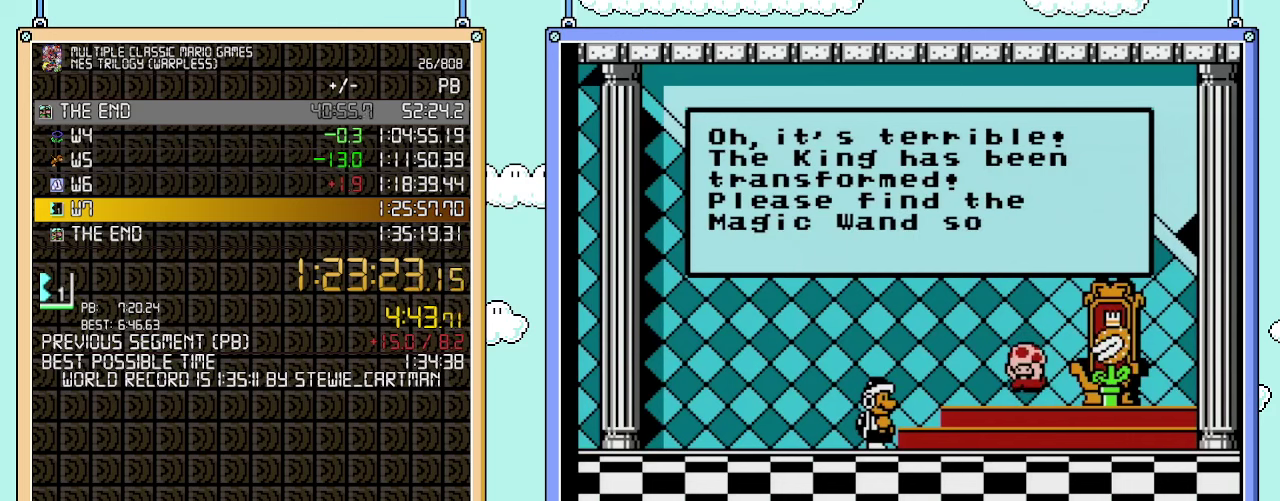
{"buttons": [], "events": [[67, "A", "up"], [133, "A", "down"], [200, "A", "up"]]}
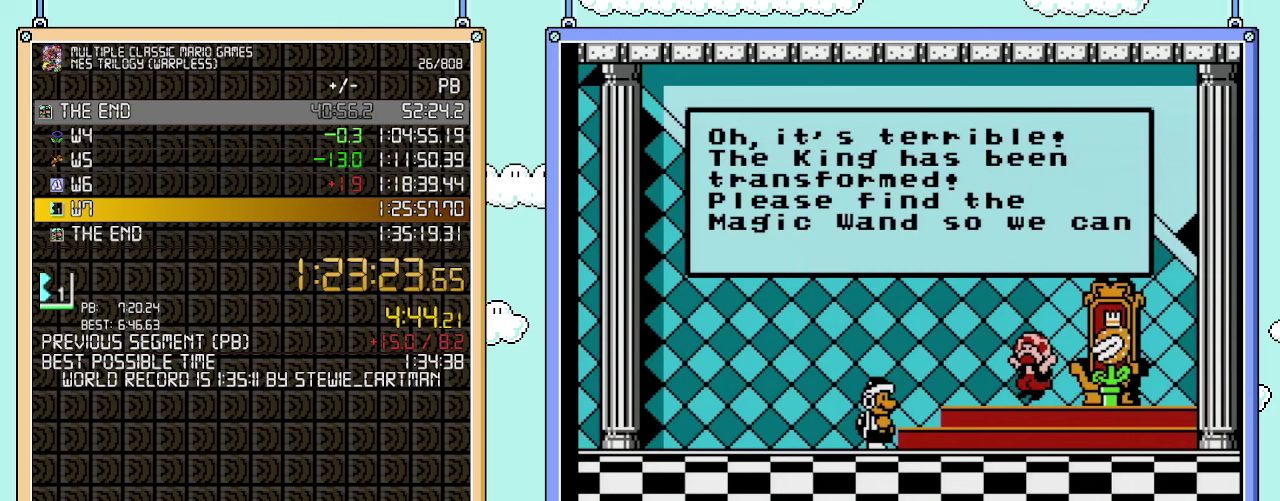
{"buttons": [], "events": [[33, "A", "down"], [100, "A", "up"], [167, "A", "down"], [233, "A", "up"], [283, "A", "down"], [350, "A", "up"], [417, "A", "down"], [483, "A", "up"]]}
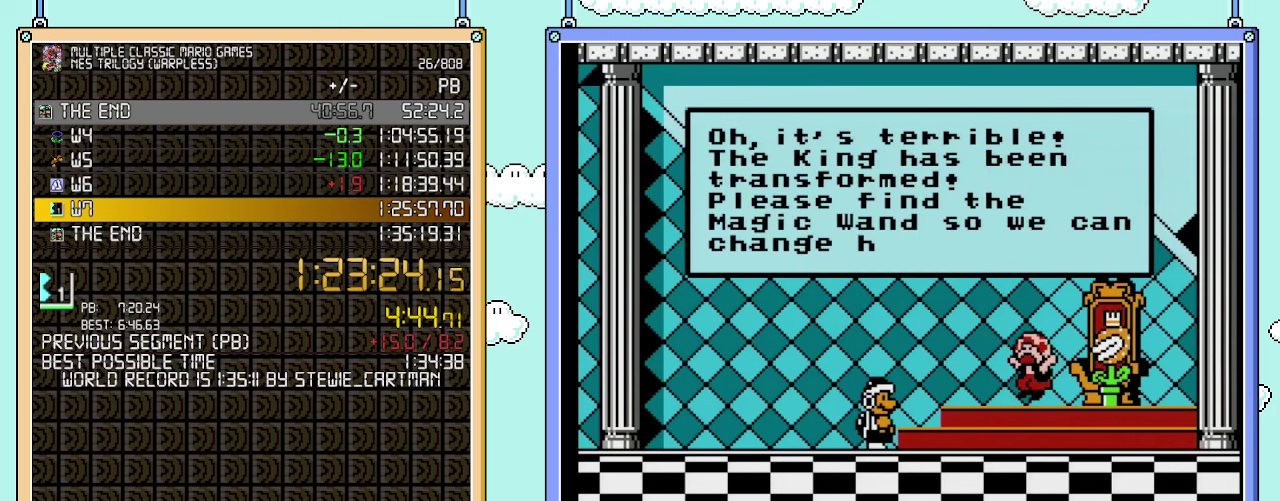
{"buttons": ["A"], "events": [[200, "A", "down"], [250, "A", "up"], [317, "A", "down"], [383, "A", "up"], [450, "A", "down"]]}
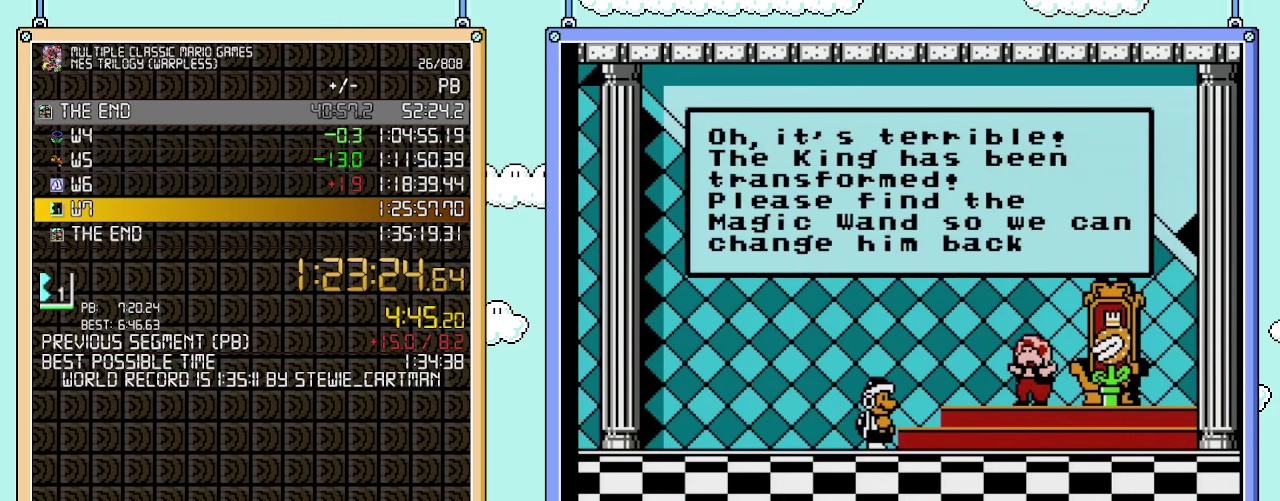
{"buttons": ["A"], "events": [[33, "A", "up"], [100, "A", "down"], [167, "A", "up"], [233, "A", "down"], [283, "A", "up"], [383, "A", "down"], [450, "A", "up"], [500, "A", "down"]]}
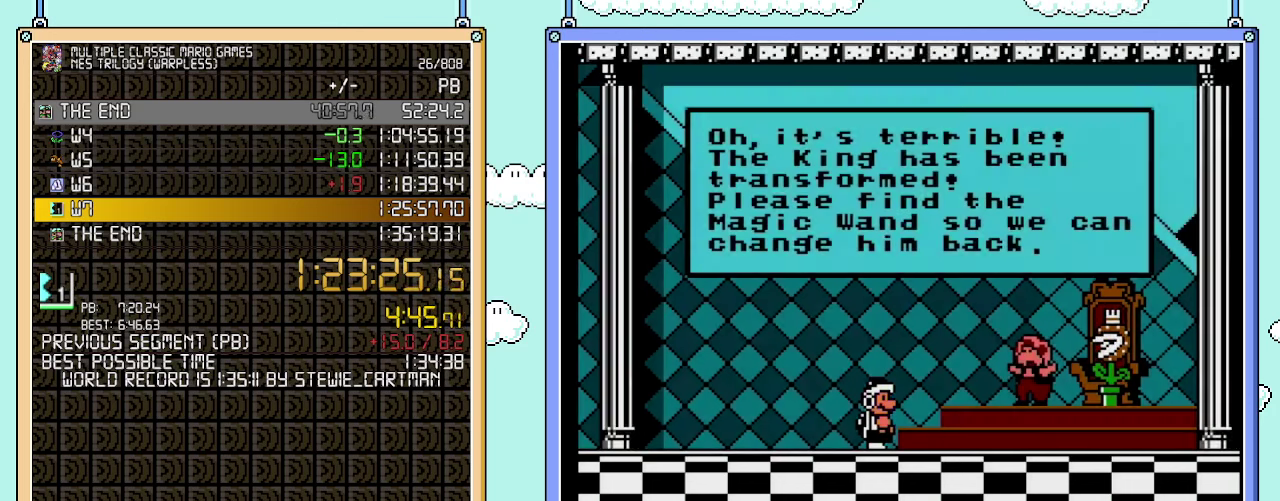
{"buttons": [], "events": [[67, "A", "up"], [133, "A", "down"], [350, "A", "up"]]}